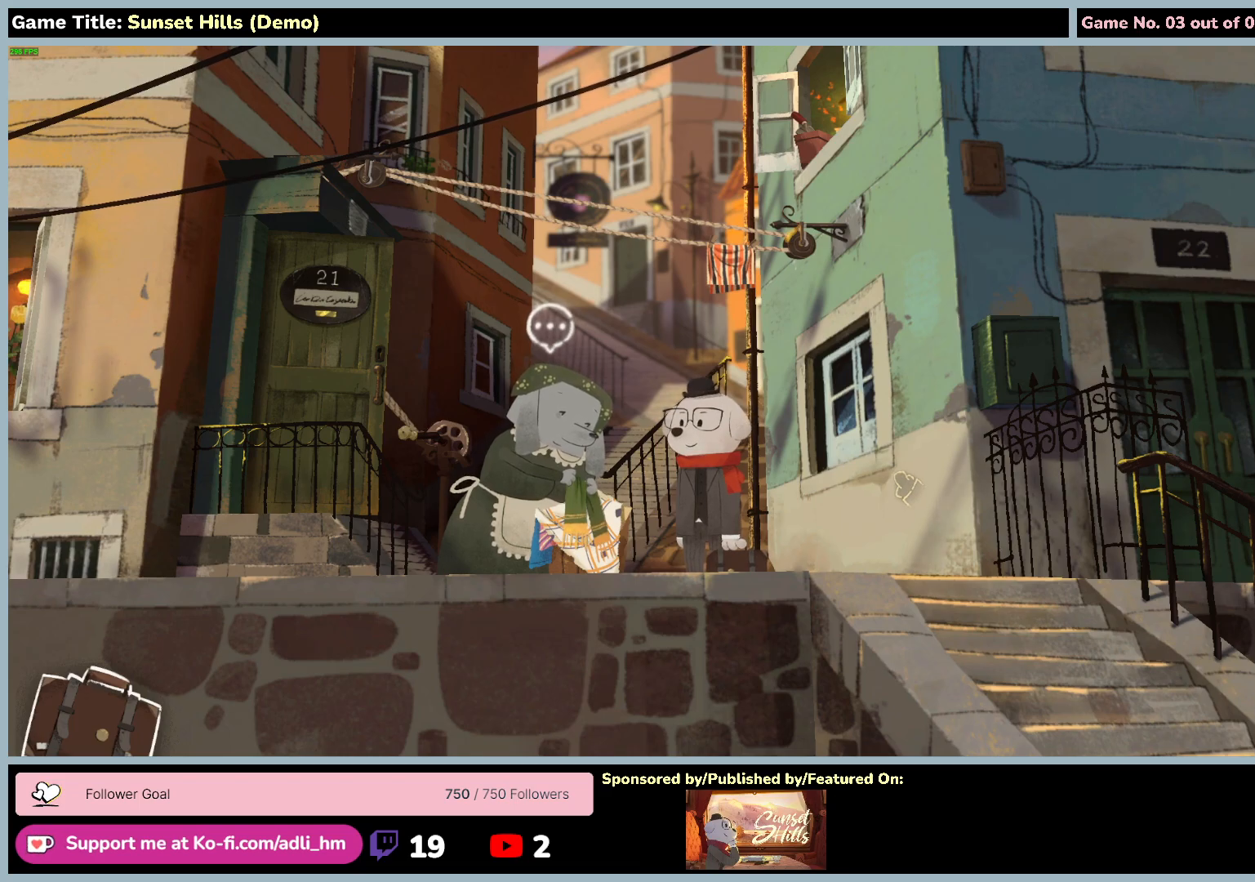
Gameplay with keyboard and mouse; each line is a JSON object with the keys and mouse buttons held at the frame after it. "events" lists presses ("down") and releases ("up") of "0", "1", "2", "3", "4", "5", "6", "7", "8", "9", "a", "alt", "b", "c", "caps_lock", "ctrl", "d", "down", "e", "escape", "f", "f1", "f2", "f3", "f4", "f5", "f6", "f7", "f8", "g", "h", "i", "j", "k", "l", "left", "m", "n", "o", "p", "q", "r", "return", "right", "s", "shift", "space", "t", "tab", "tilde", "u", "up", "v", "w", "x", "y", "z", "mouse_left", "mouse_wheel" and "mouse_right" between this image and that frame as [ms after this image, input, new state], when the widget could be followed in between. "mouse_left", "mouse_wheel", "mouse_right" = the "left", "wheel", "right" buttons of the "mouse" list. No other keys are recorded. "wheel" means that the mouse wheel is clicked or scrolled. Mouse movement is not recorded.
{"keys": ["m"], "mouse": [], "events": [[384, "m", "down"]]}
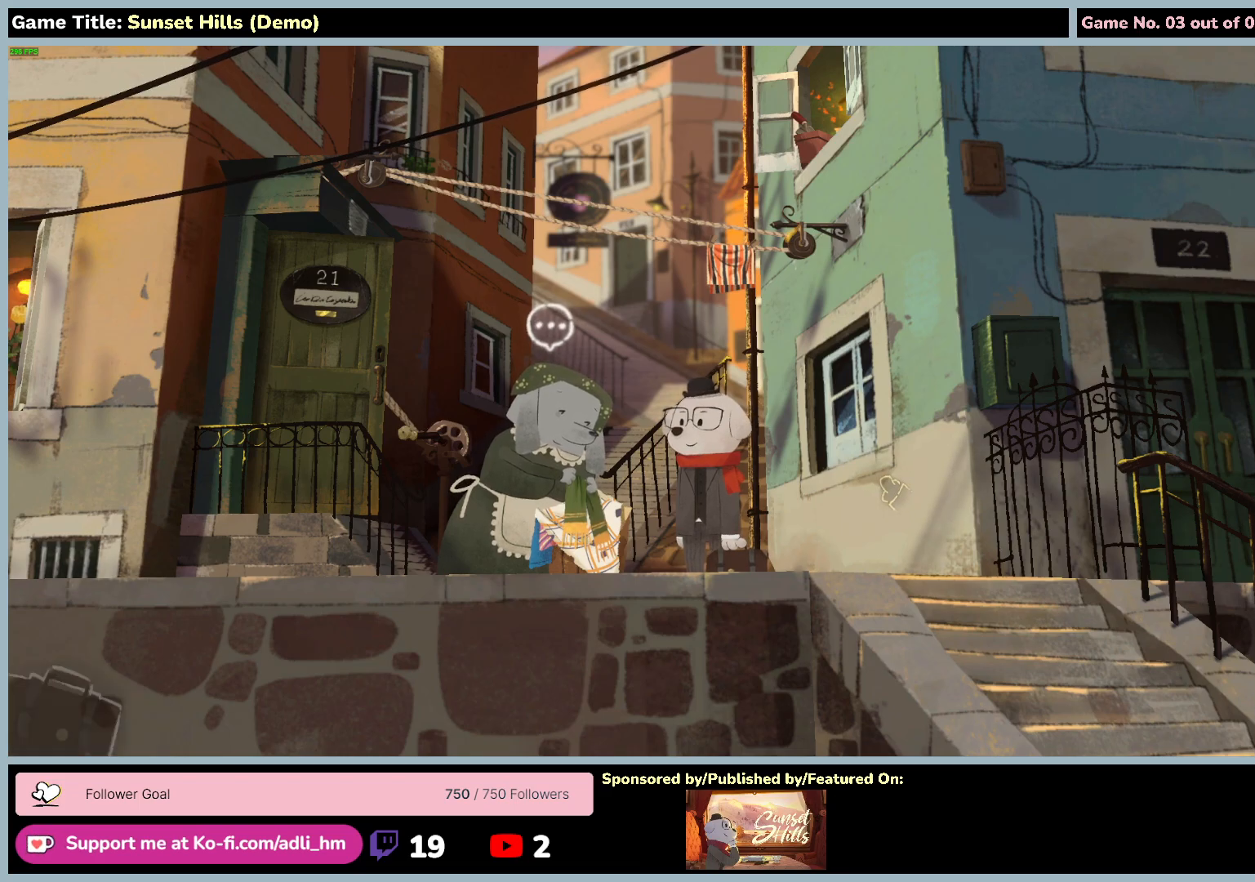
{"keys": [], "mouse": [], "events": [[367, "m", "up"]]}
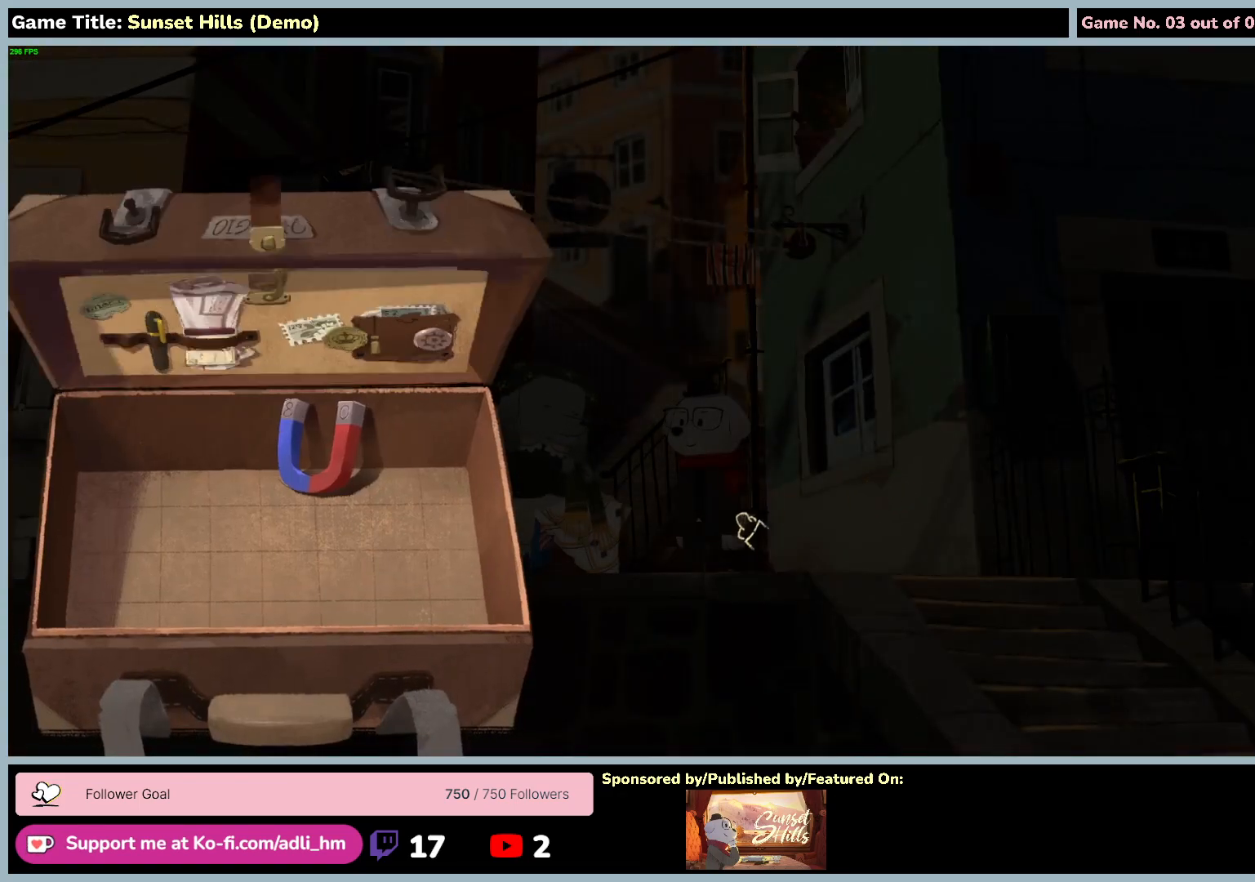
{"keys": [], "mouse": [], "events": []}
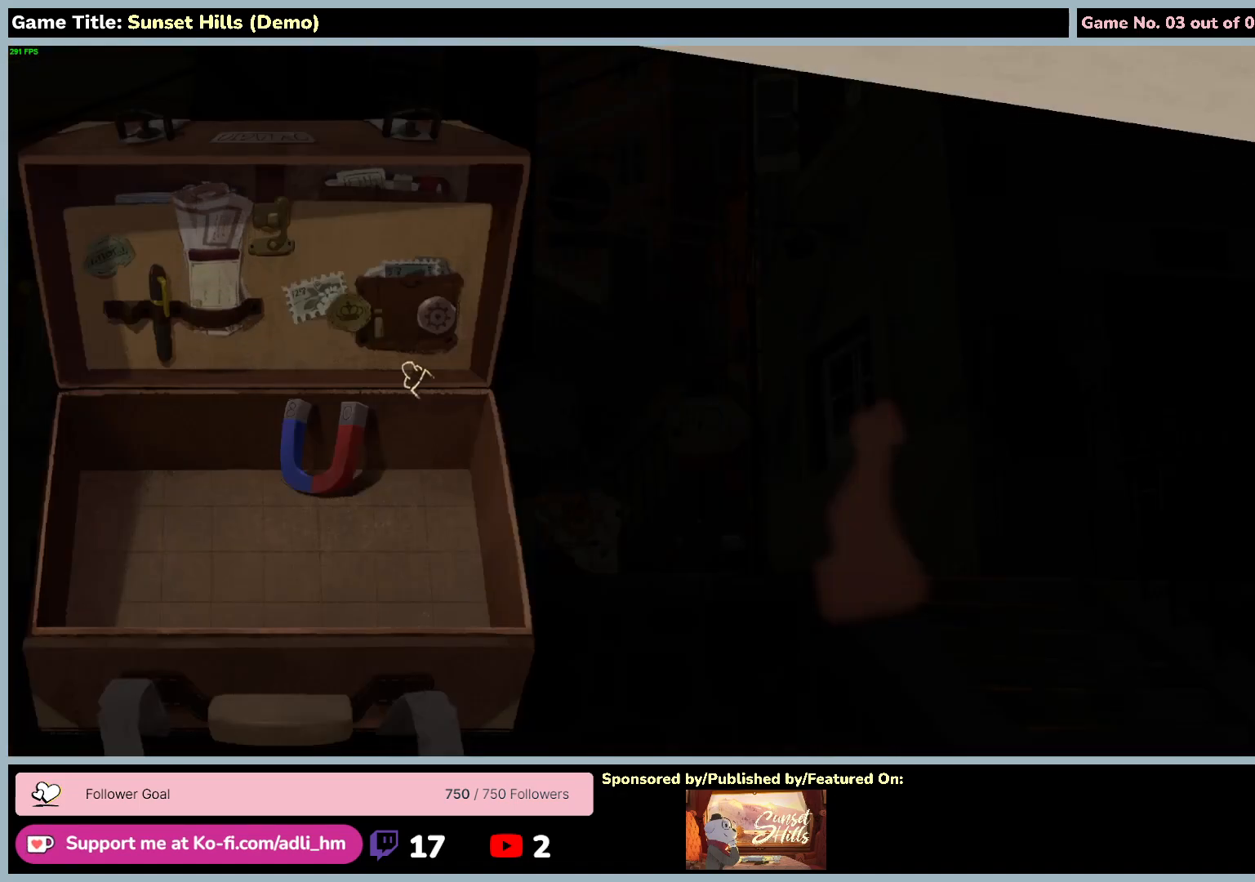
{"keys": [], "mouse": [], "events": []}
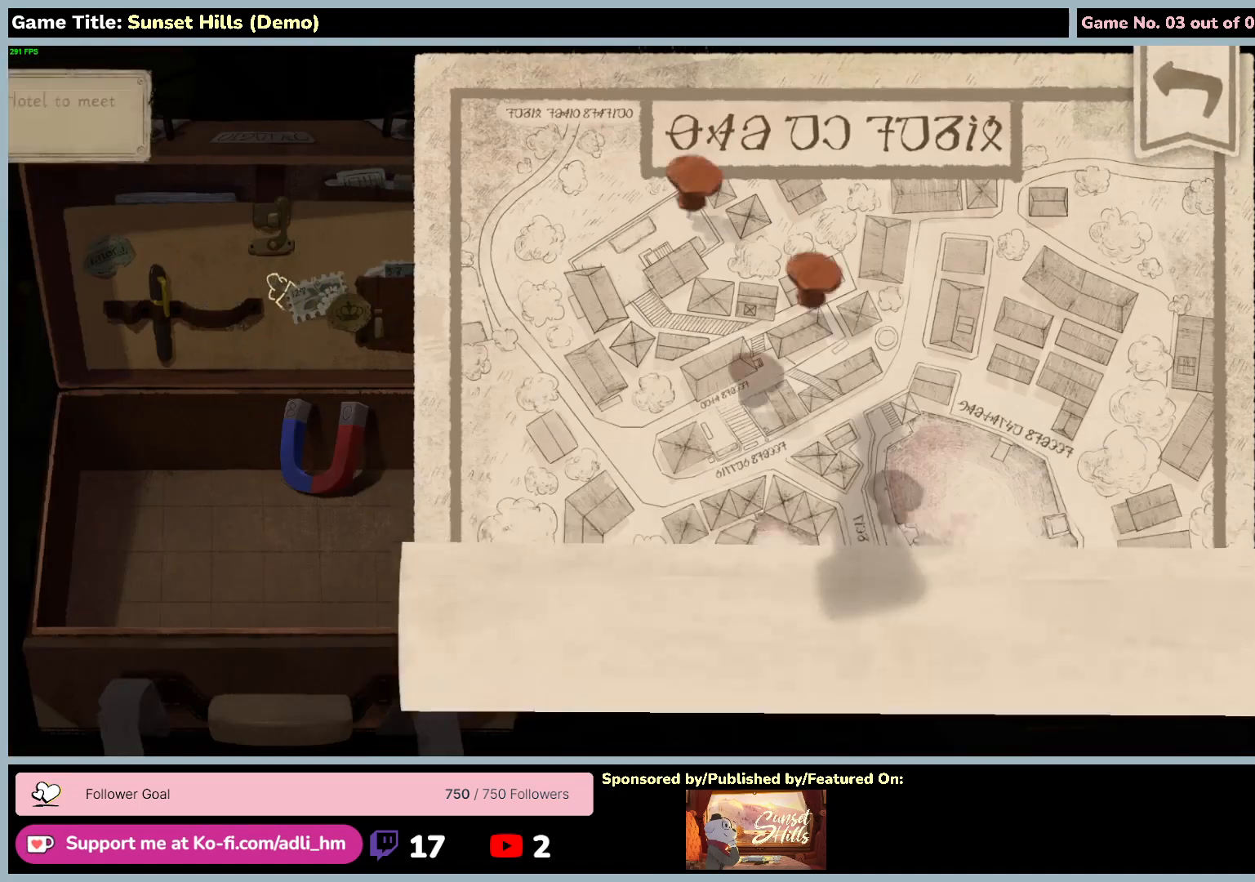
{"keys": [], "mouse": [], "events": []}
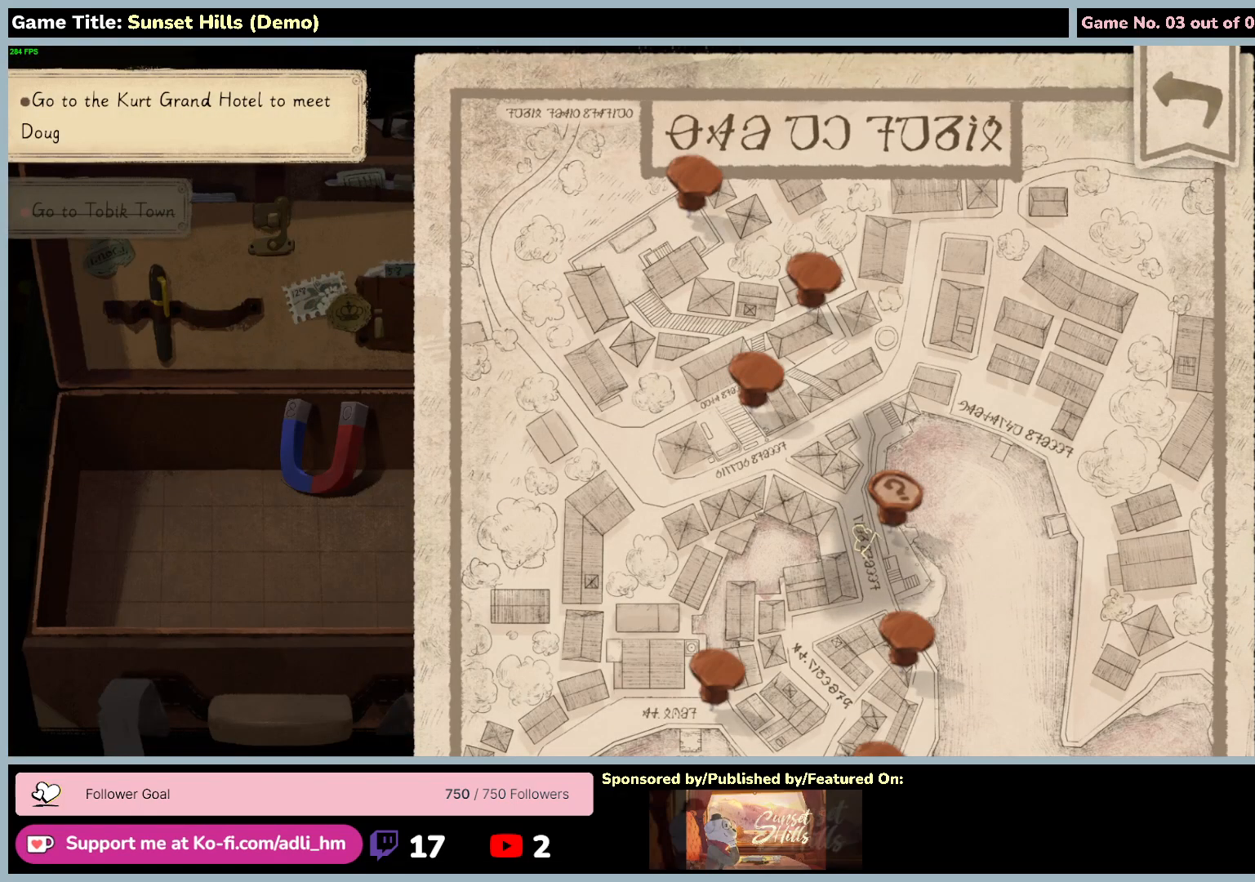
{"keys": [], "mouse": ["left"], "events": [[267, "mouse_left", "down"]]}
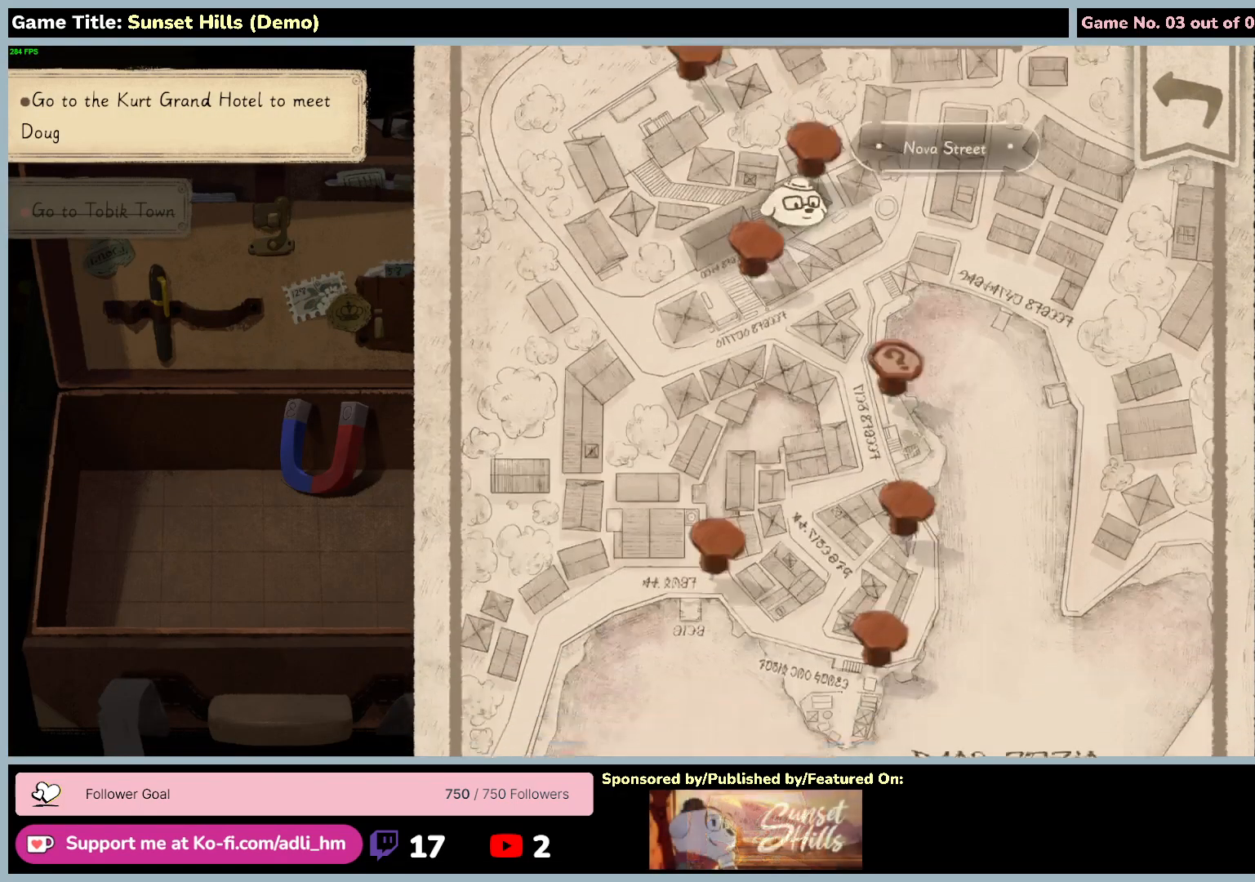
{"keys": [], "mouse": ["left"], "events": []}
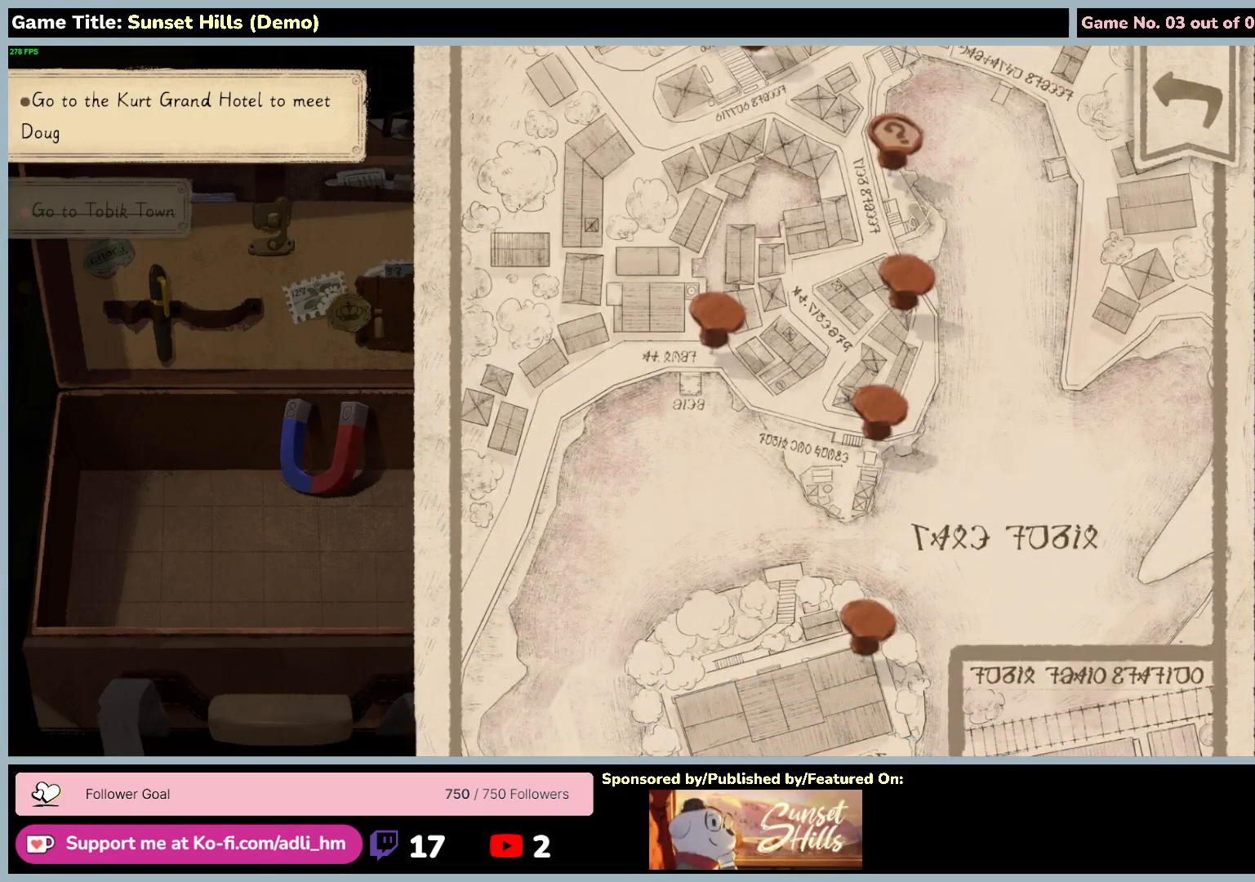
{"keys": [], "mouse": ["left"], "events": []}
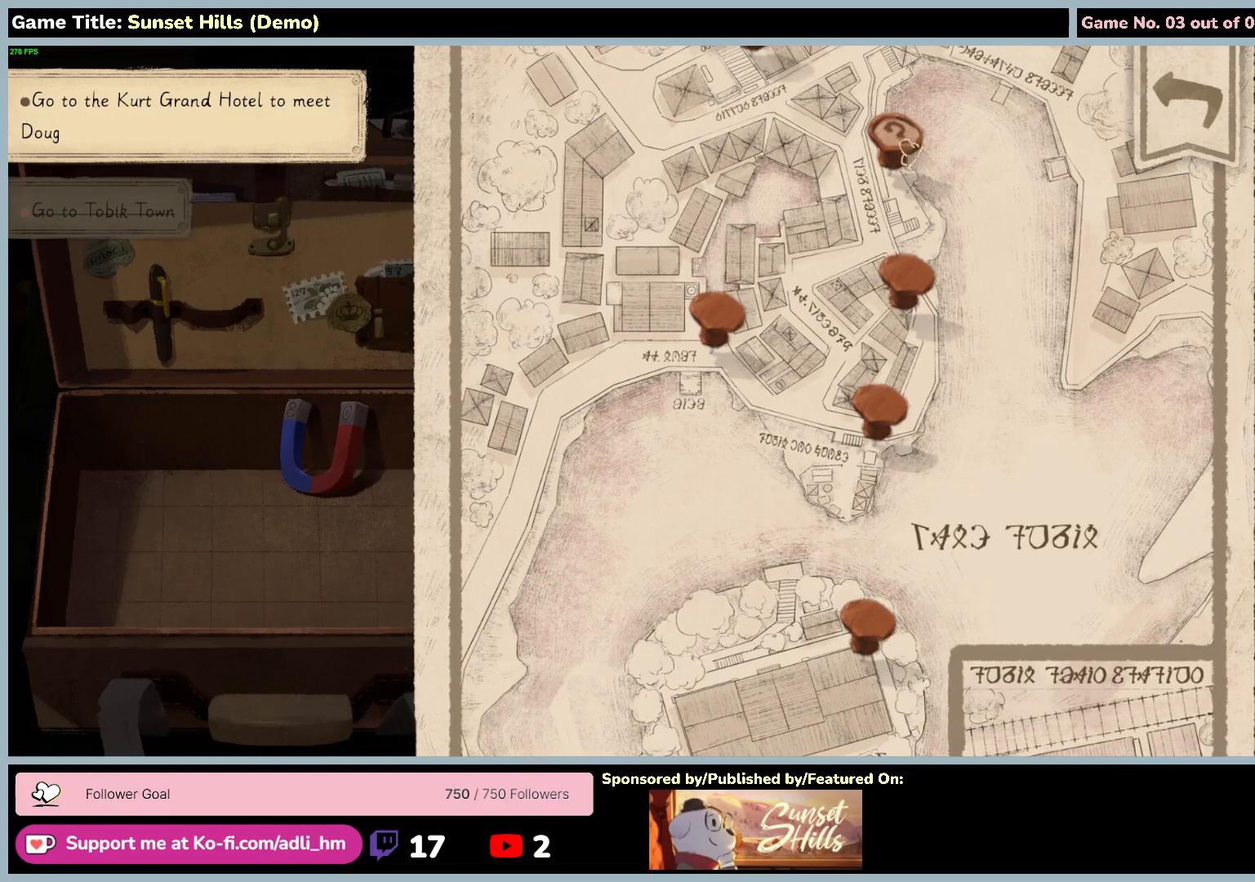
{"keys": [], "mouse": [], "events": [[34, "mouse_left", "up"]]}
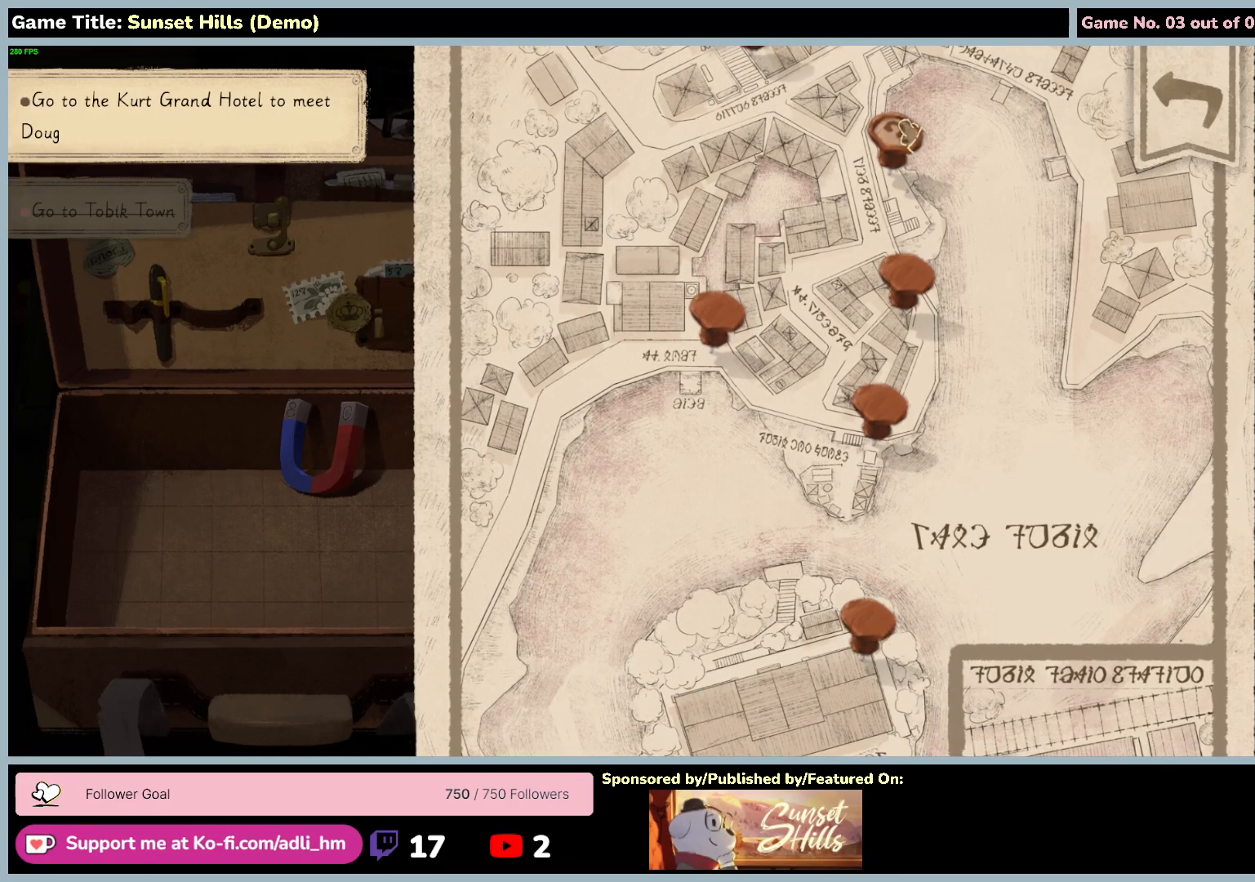
{"keys": [], "mouse": ["left"], "events": [[400, "mouse_left", "down"]]}
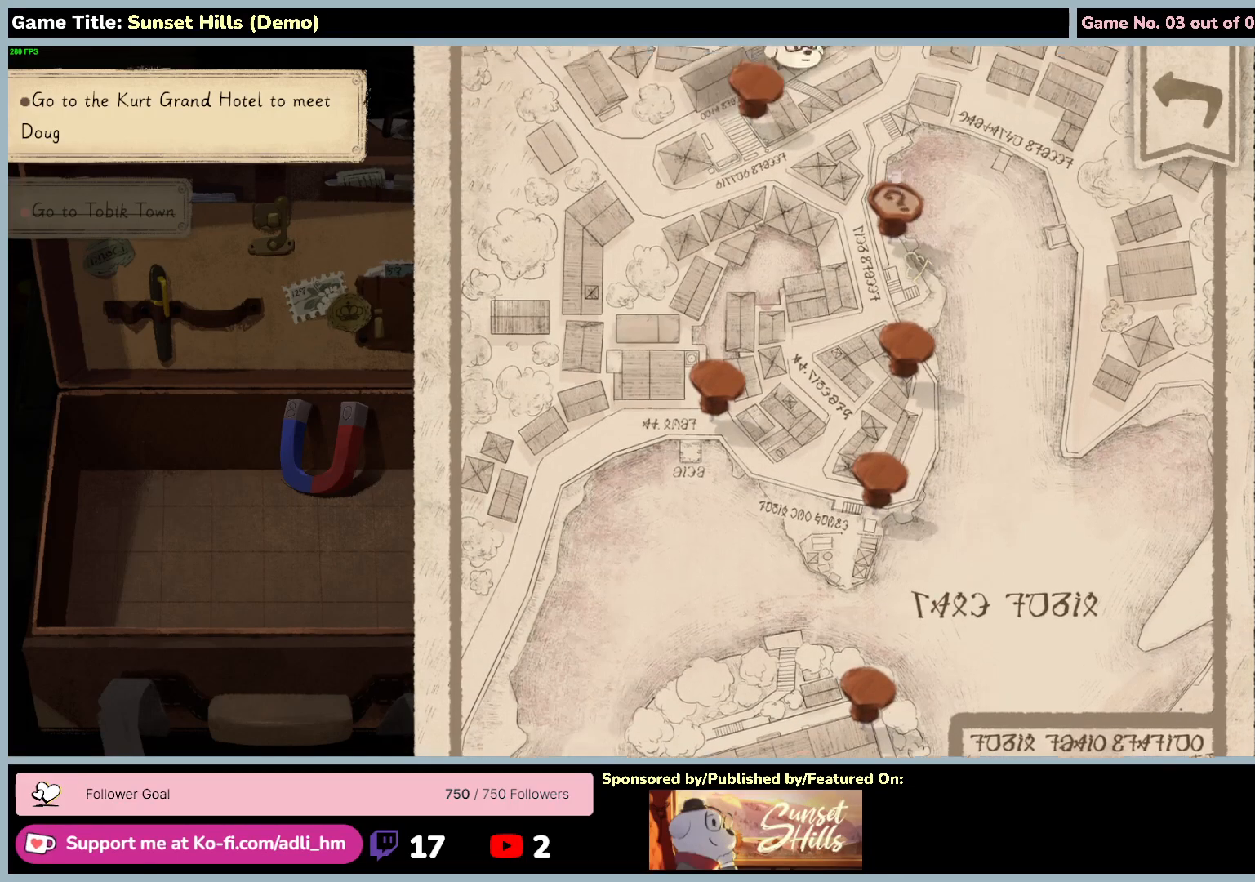
{"keys": [], "mouse": [], "events": [[467, "mouse_left", "up"]]}
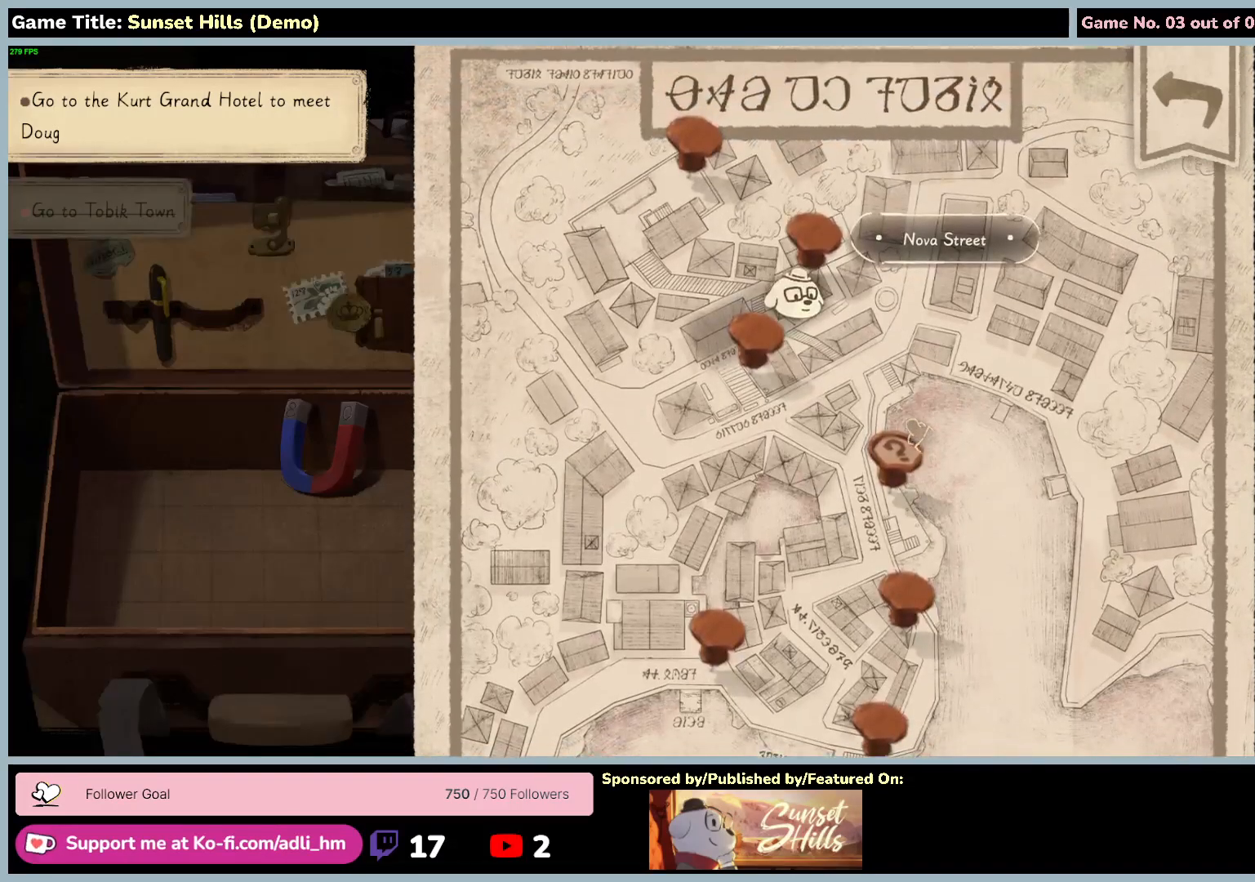
{"keys": [], "mouse": ["left"], "events": [[184, "mouse_left", "down"]]}
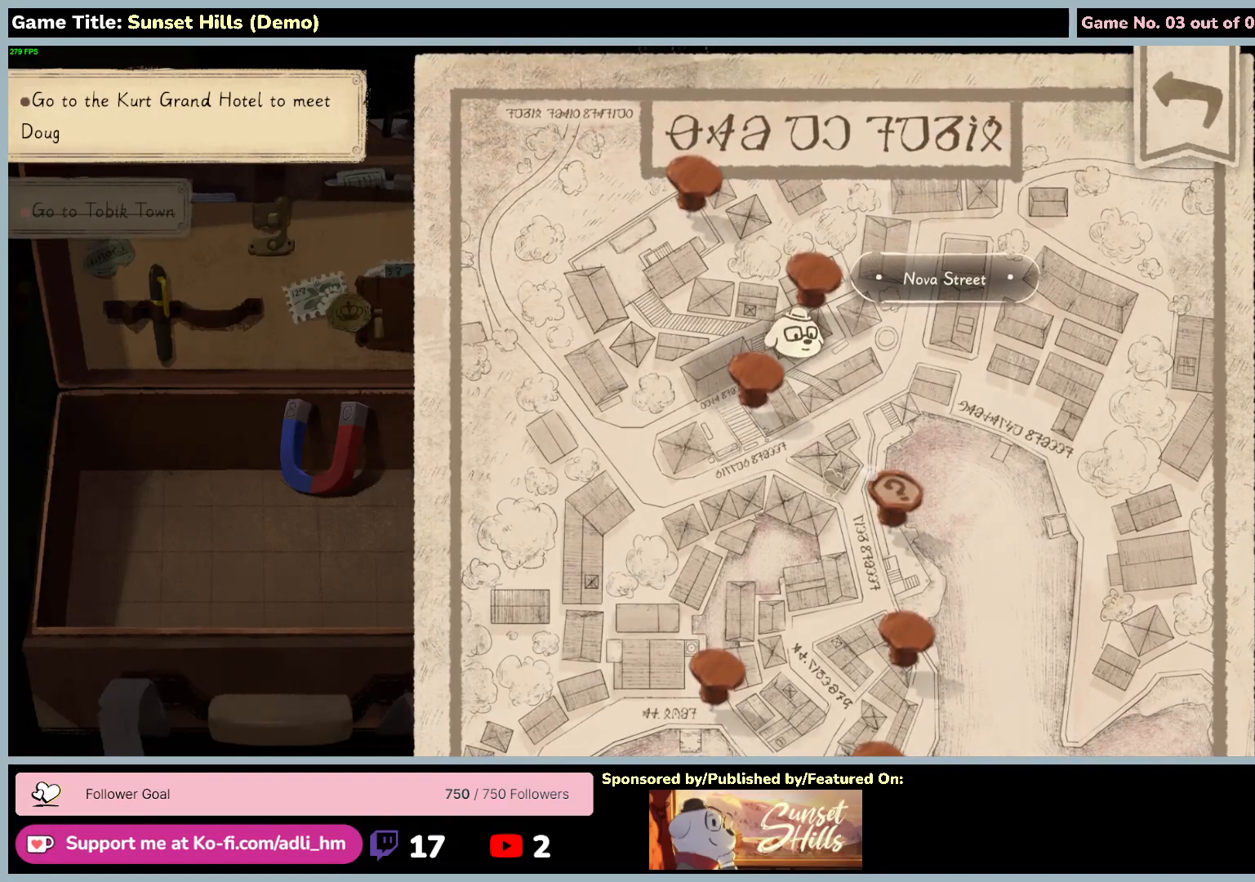
{"keys": [], "mouse": [], "events": [[67, "mouse_left", "up"]]}
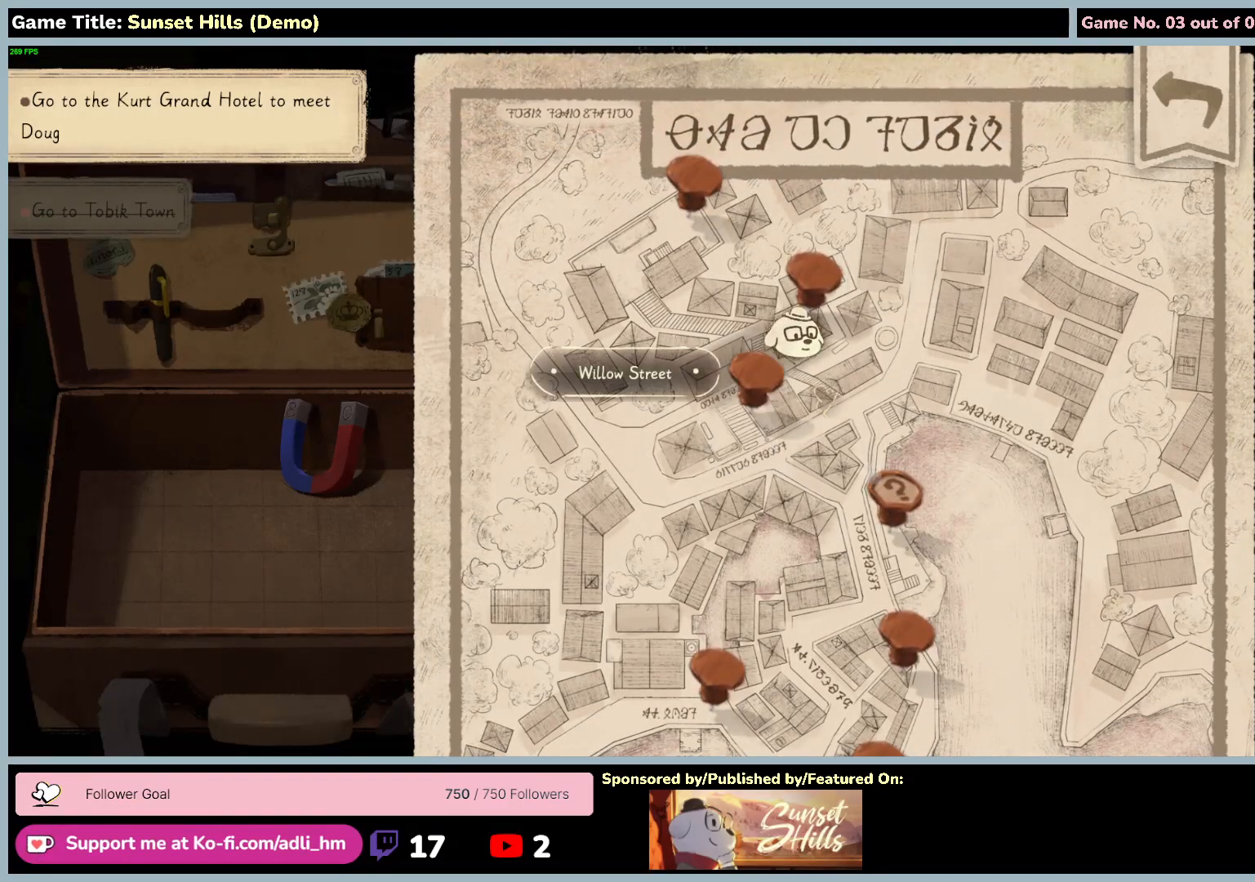
{"keys": [], "mouse": [], "events": []}
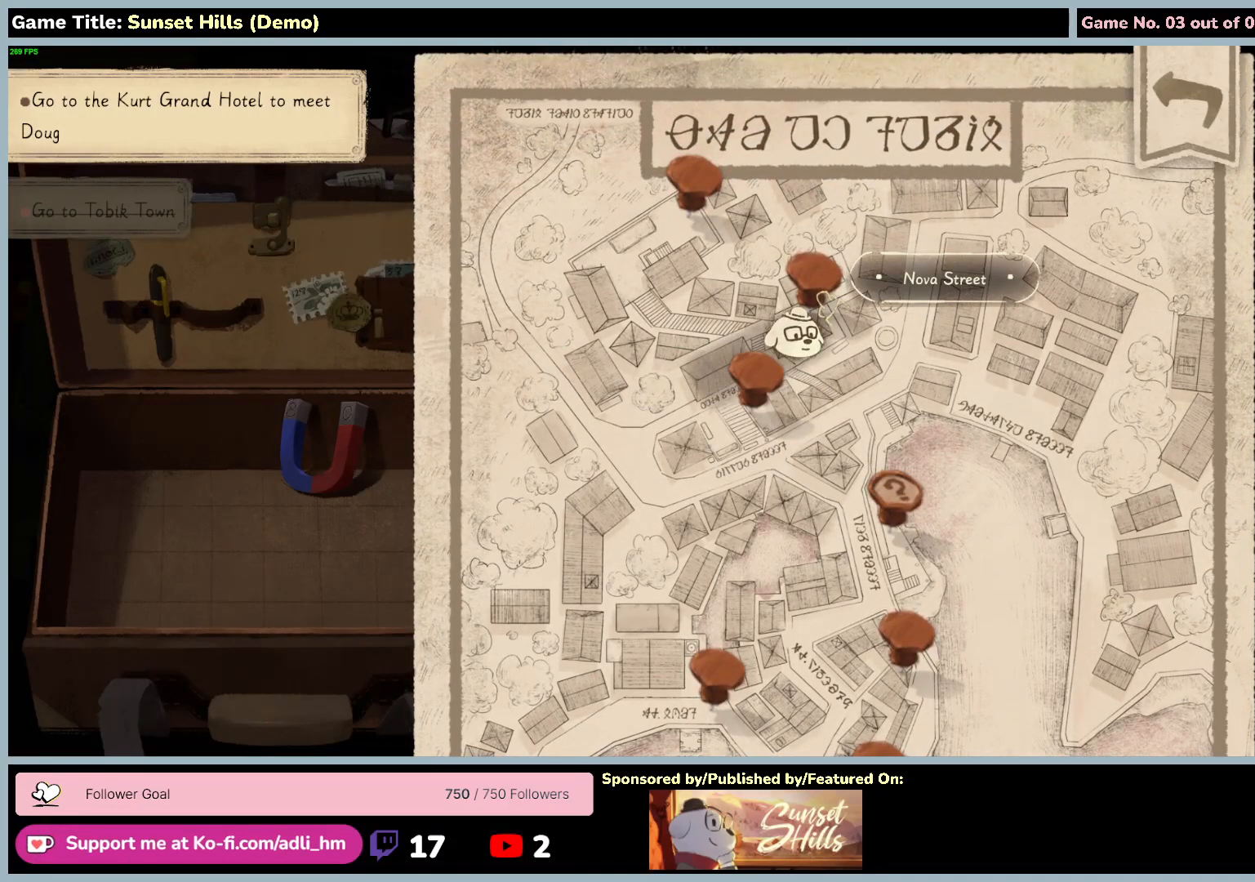
{"keys": [], "mouse": [], "events": []}
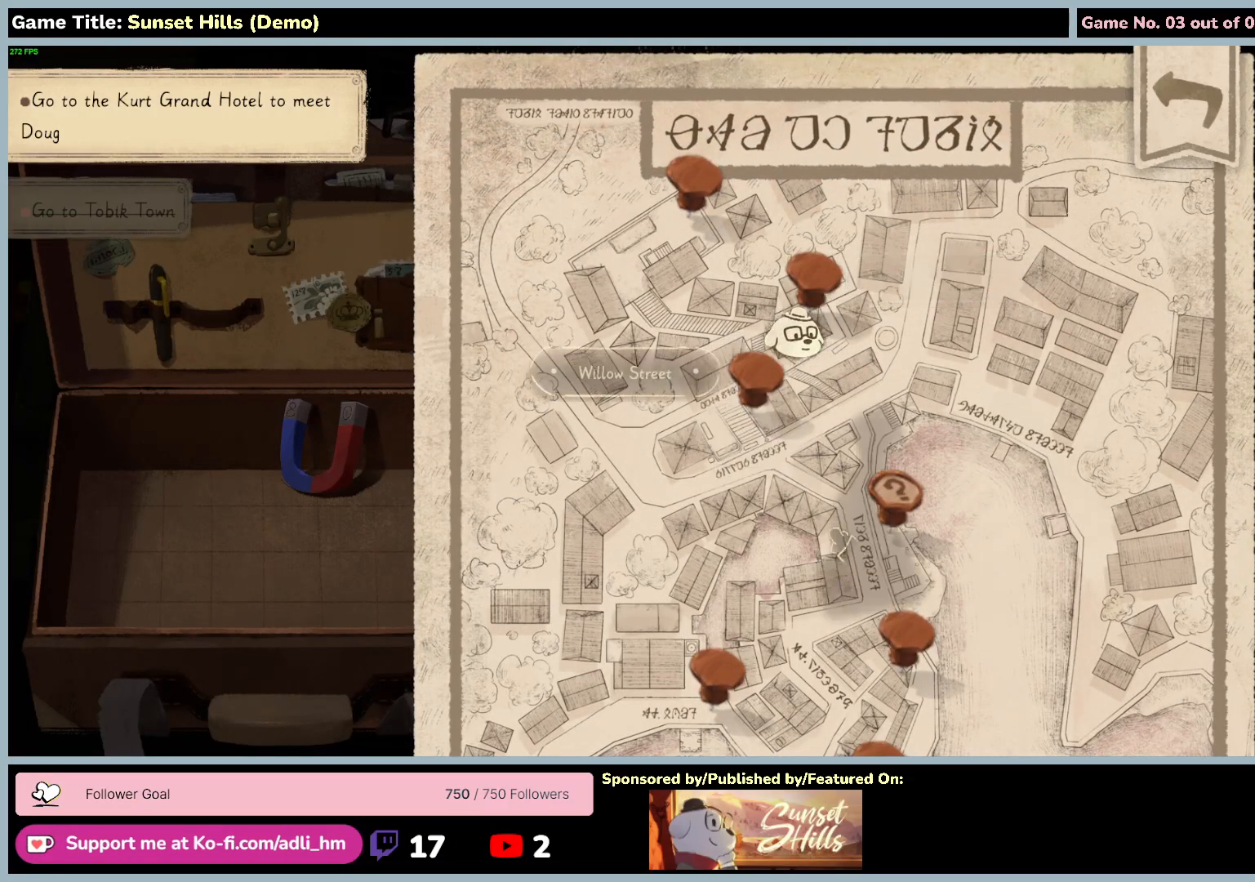
{"keys": [], "mouse": ["left"], "events": [[134, "mouse_left", "down"]]}
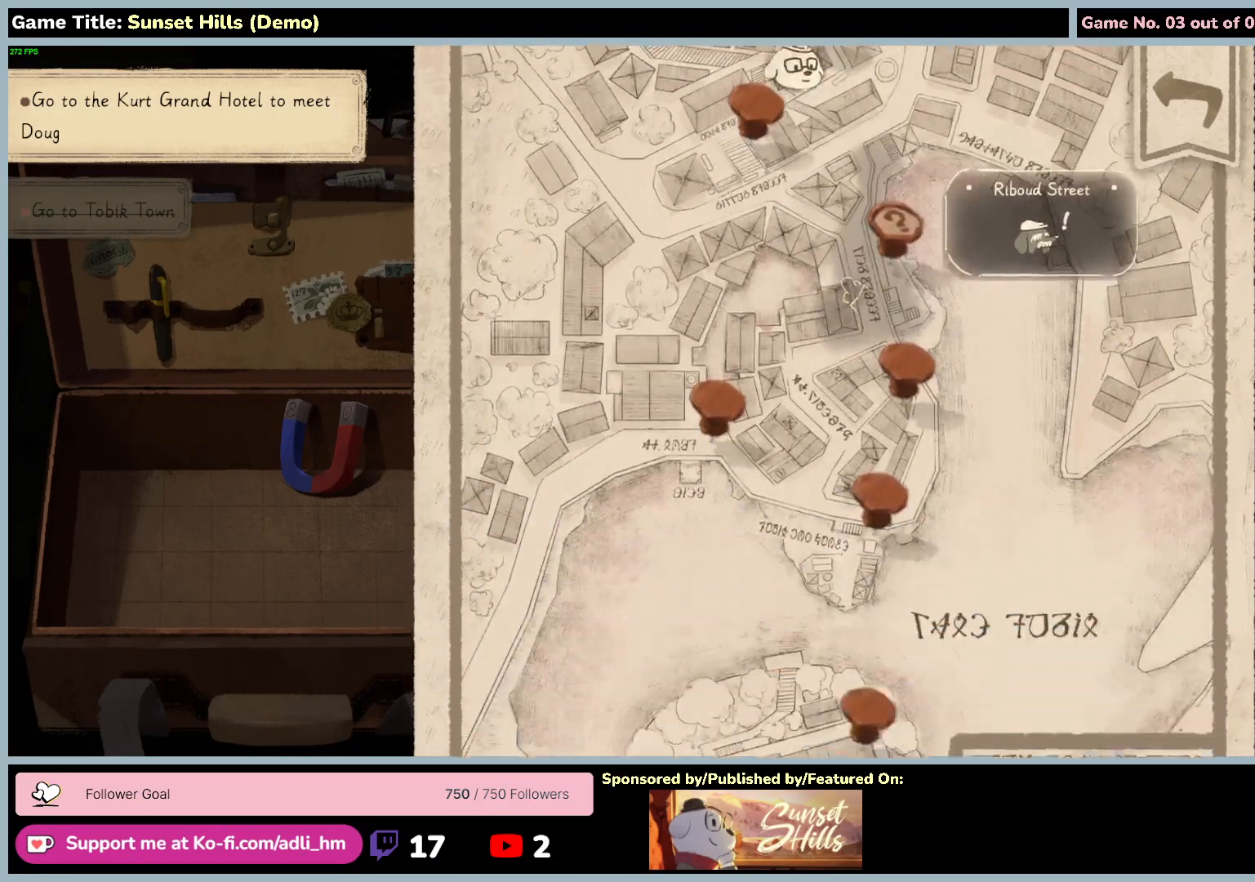
{"keys": [], "mouse": ["left"], "events": []}
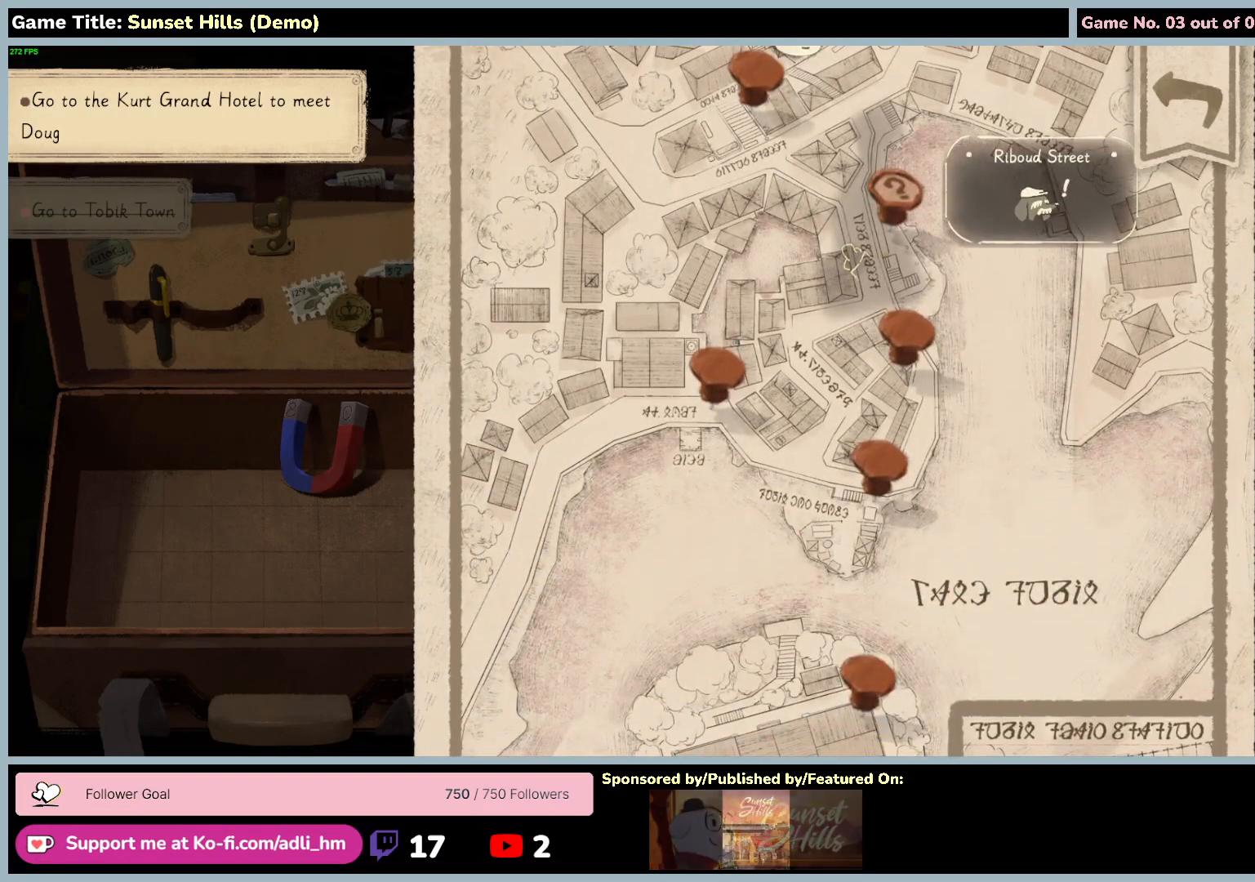
{"keys": [], "mouse": ["left"], "events": []}
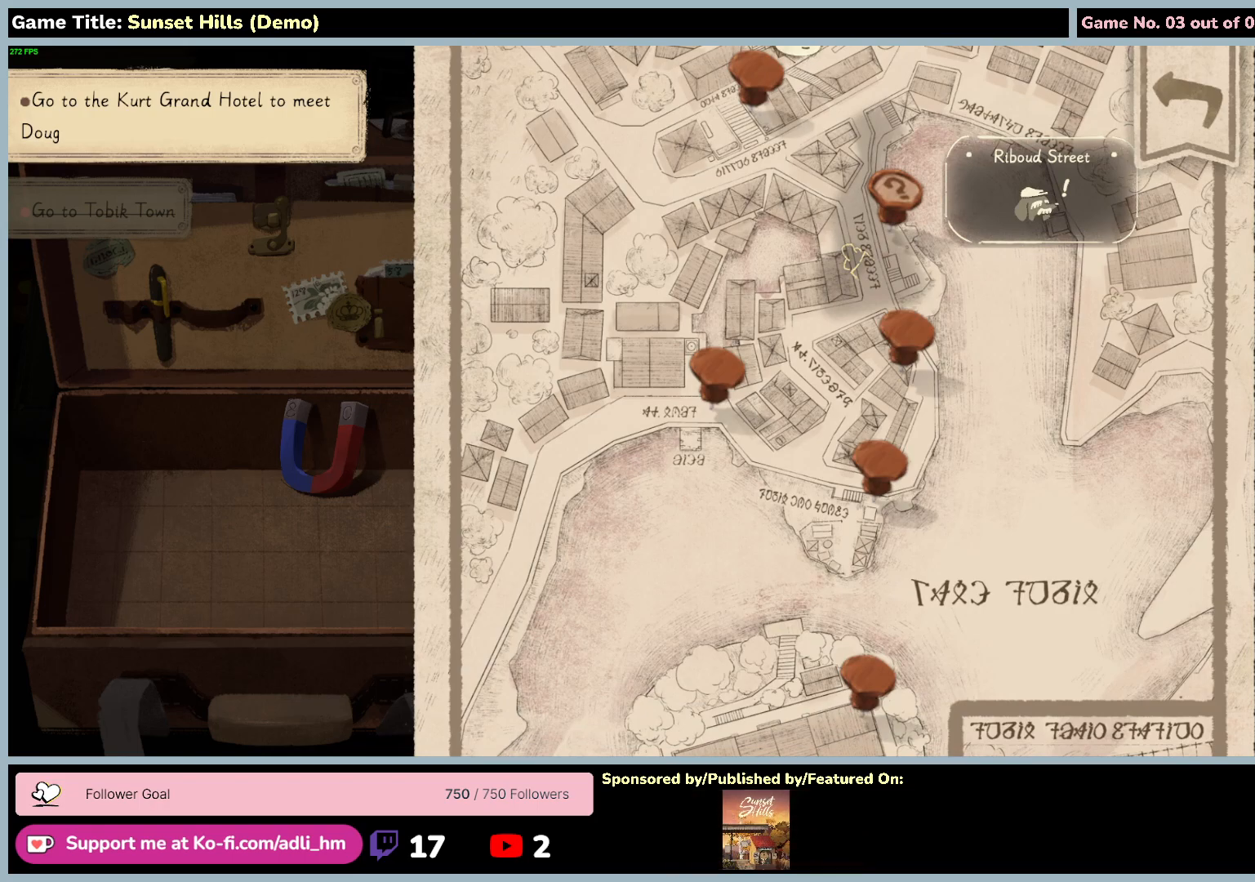
{"keys": [], "mouse": ["left"], "events": []}
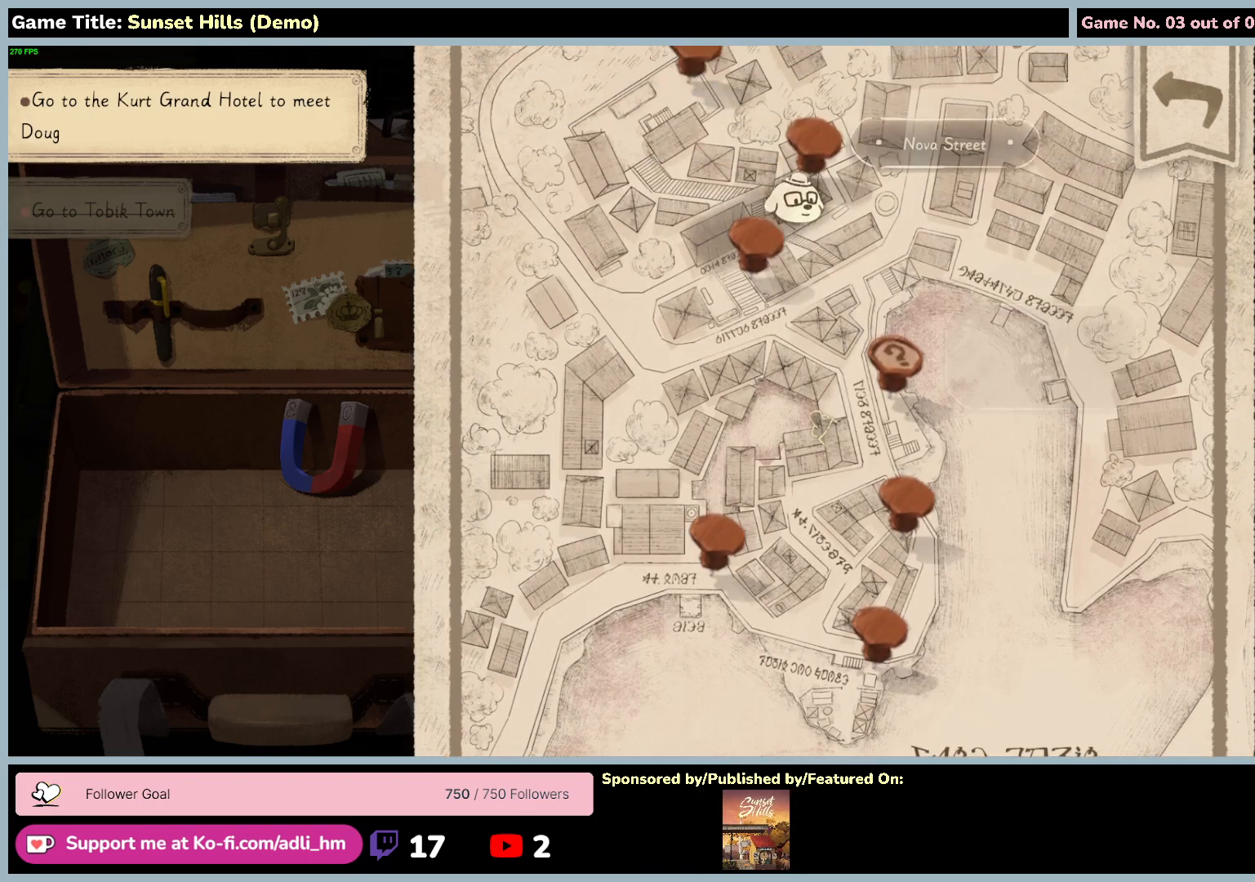
{"keys": [], "mouse": ["left"], "events": []}
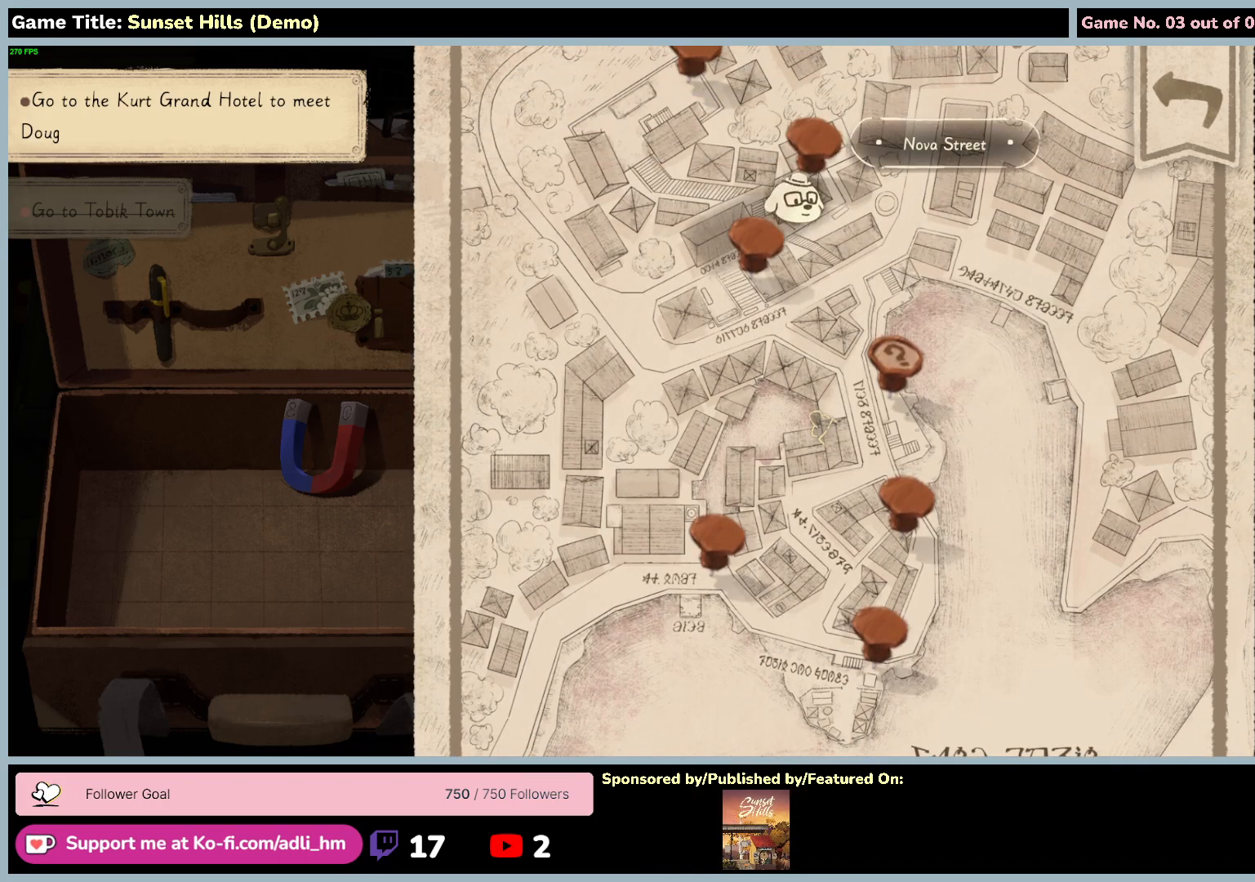
{"keys": [], "mouse": ["left"], "events": []}
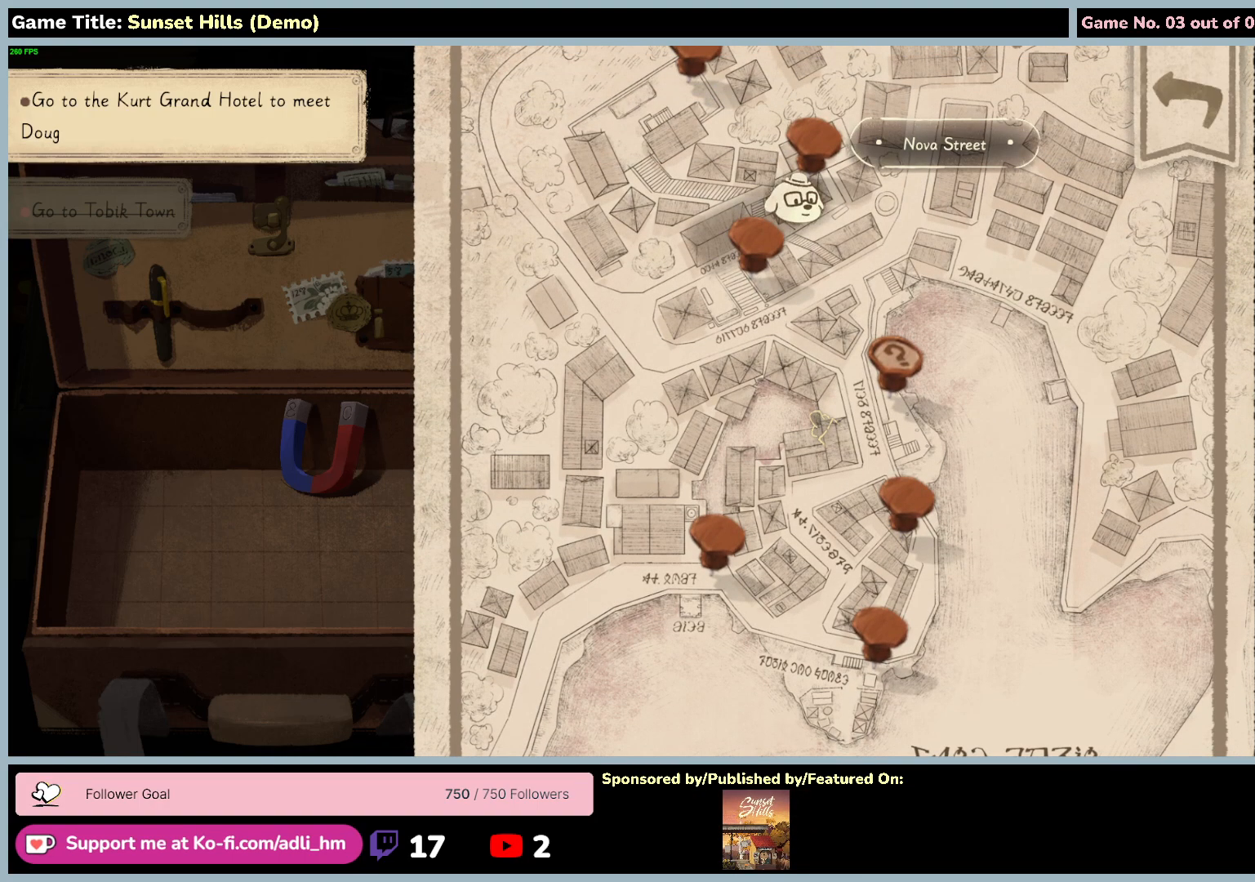
{"keys": [], "mouse": ["left"], "events": []}
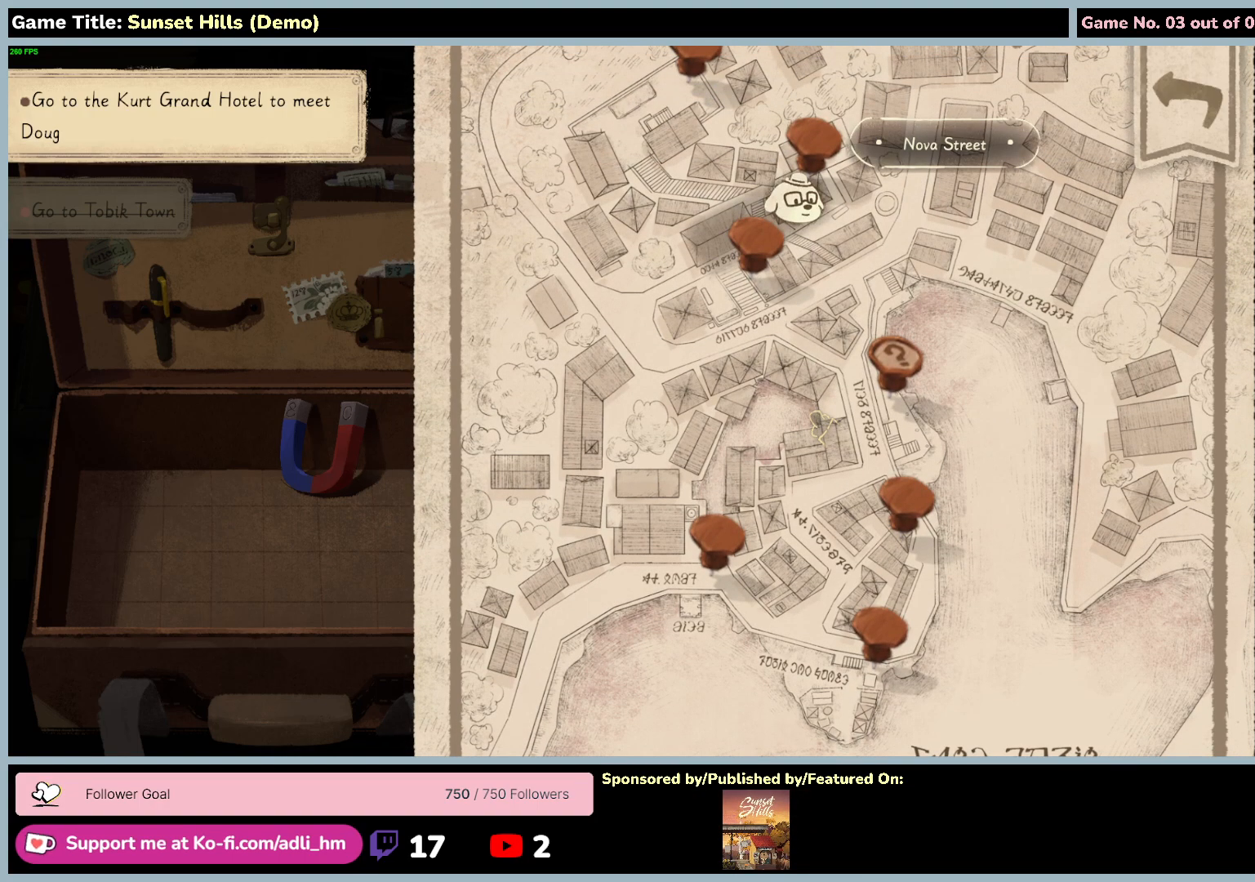
{"keys": [], "mouse": ["left"], "events": []}
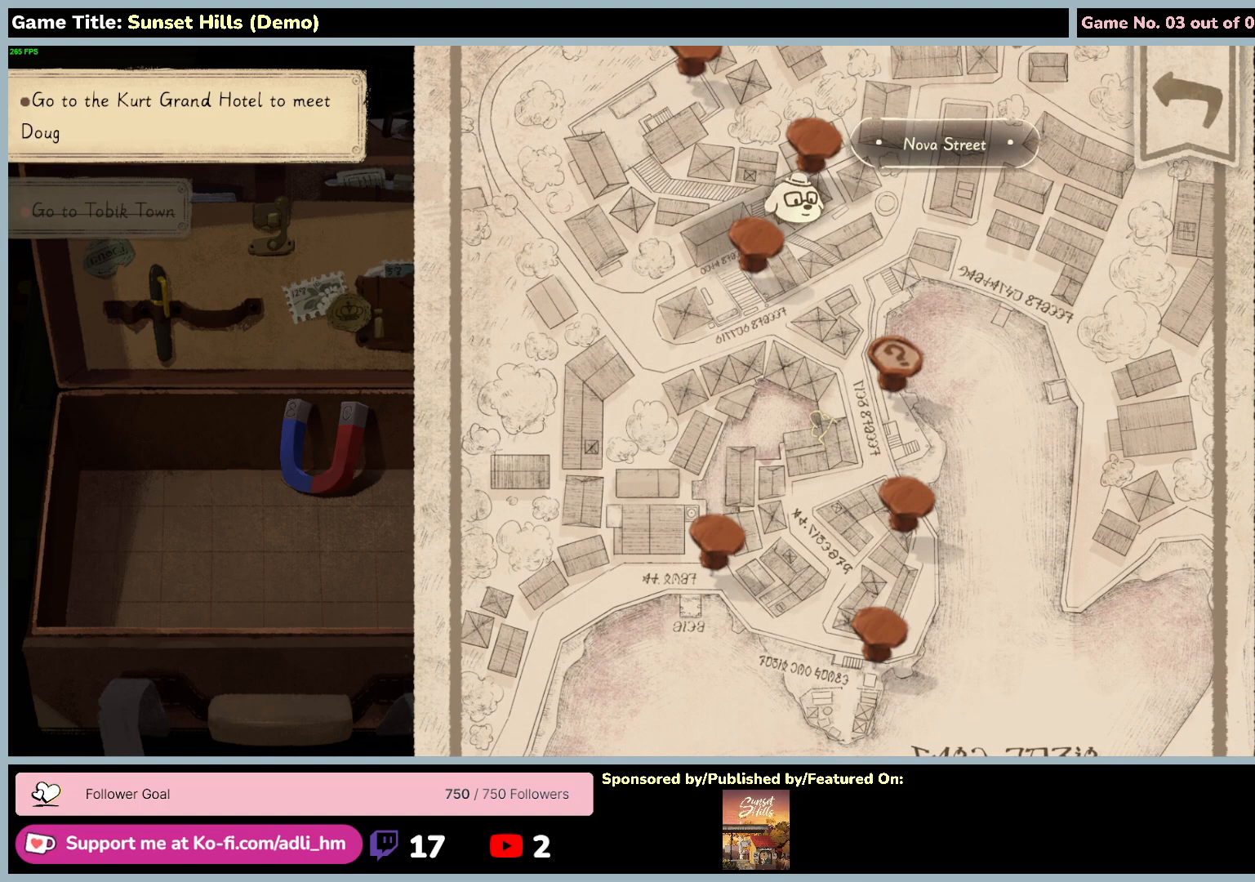
{"keys": [], "mouse": ["left"], "events": []}
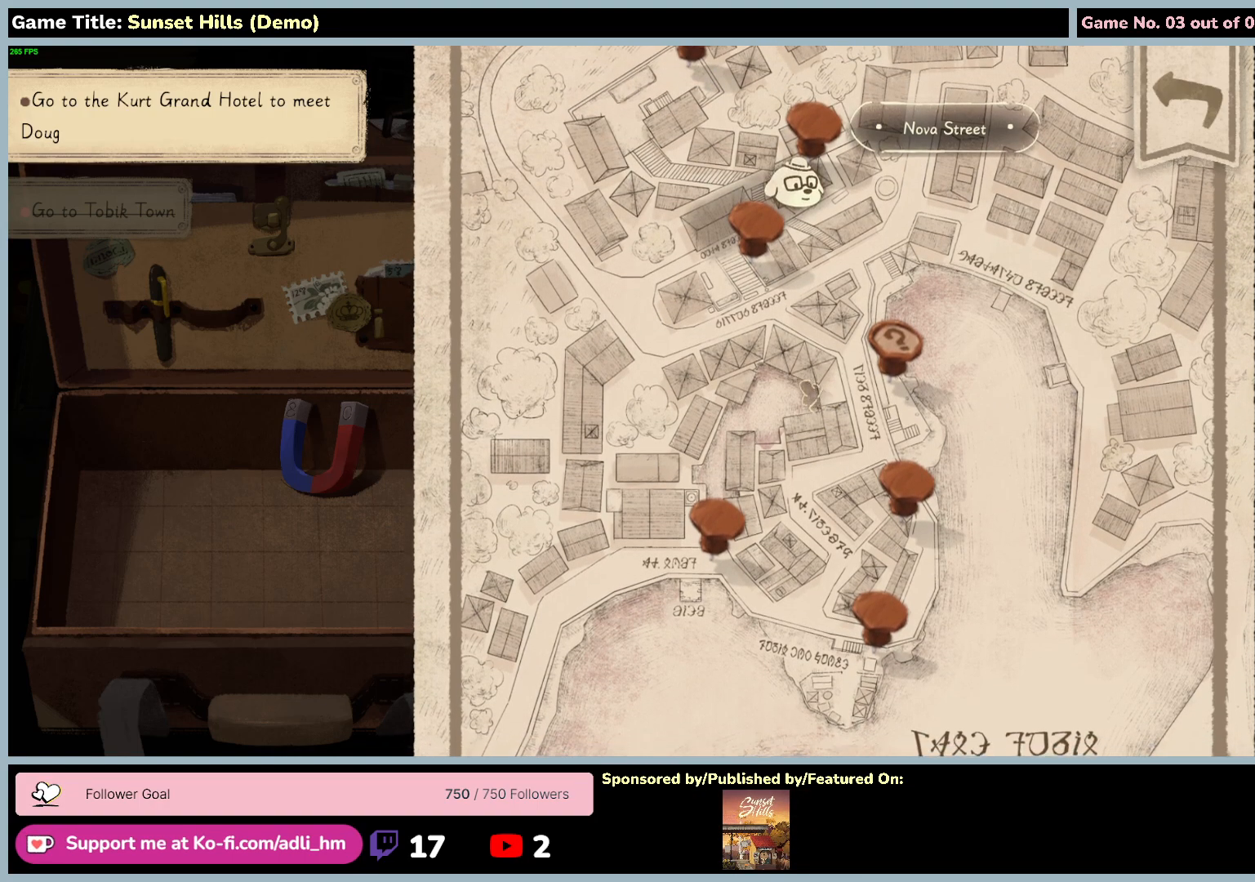
{"keys": [], "mouse": [], "events": [[167, "mouse_left", "up"]]}